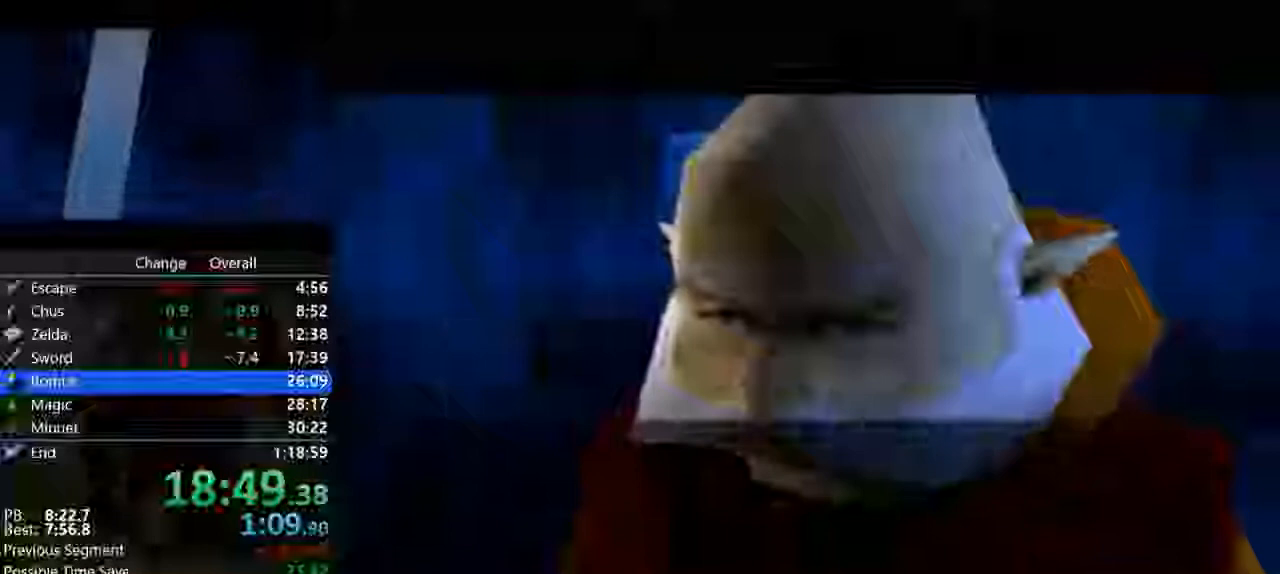
Gameplay with a controller (Nintendo layout); each line is a JSON object with the inputs held at the frame after it. "button_events" lists button changes between this image and that frame as [ms after this image, input, new state], when the widget could be followed in between (sticks are given only as held states). Not read: B C_LEFT C_UP L3 R3.
{"buttons": ["A"], "left_stick": "center", "button_events": [[200, "A", "down"], [300, "A", "up"], [467, "A", "down"]]}
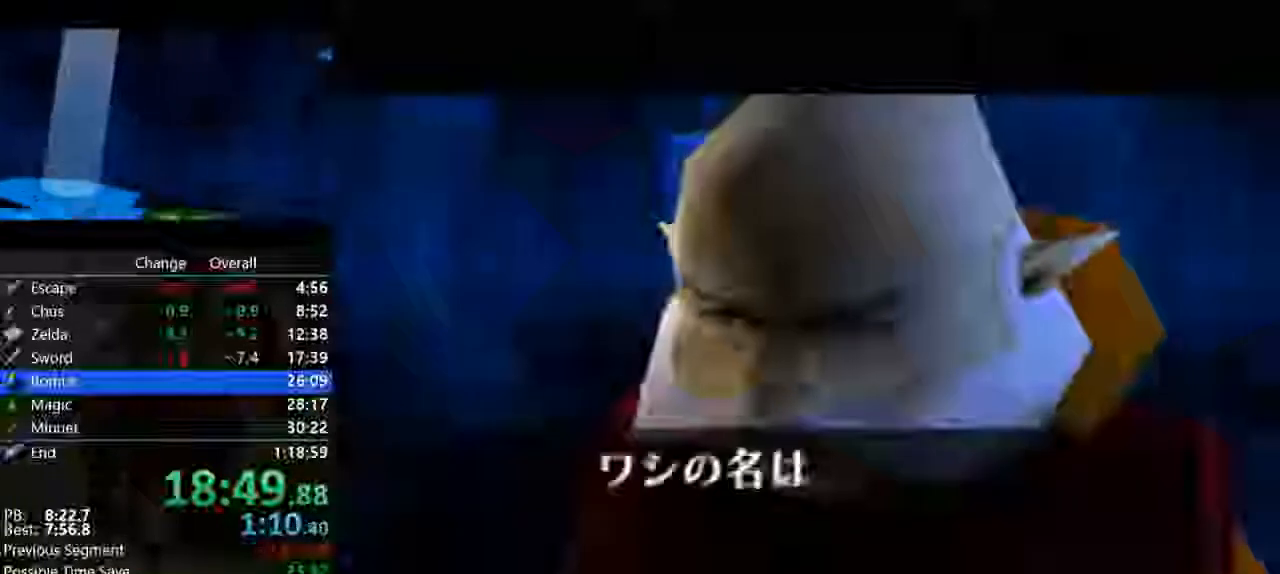
{"buttons": ["A"], "left_stick": "center", "button_events": [[67, "A", "up"], [233, "A", "down"], [300, "A", "up"], [467, "A", "down"]]}
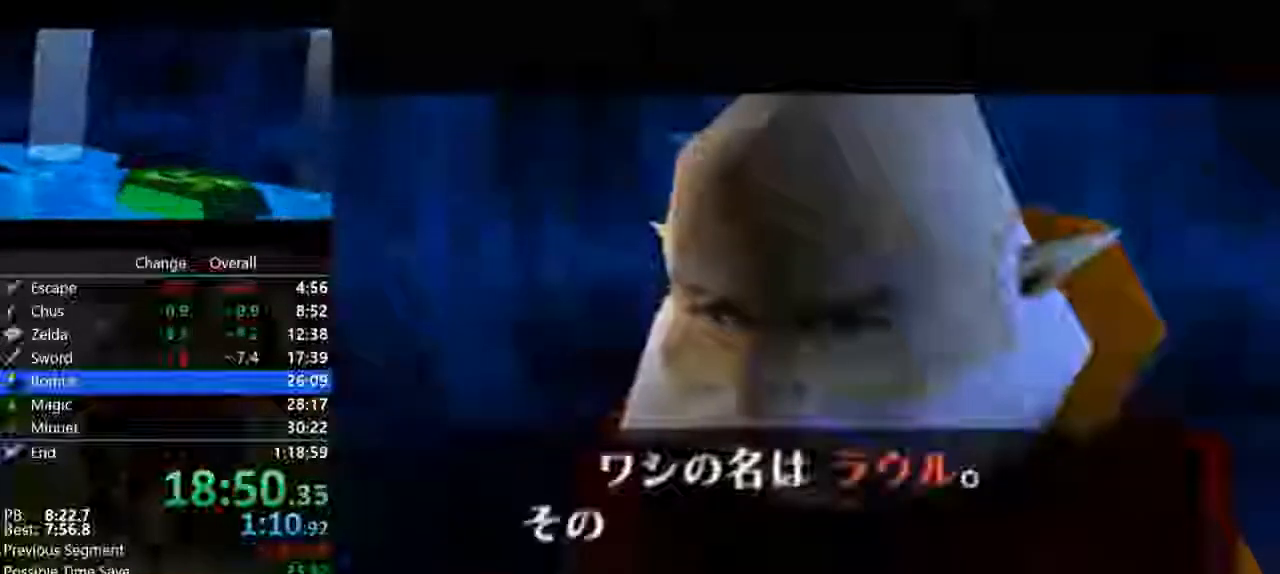
{"buttons": ["A"], "left_stick": "center", "button_events": [[100, "A", "up"], [233, "A", "down"], [333, "A", "up"], [467, "A", "down"]]}
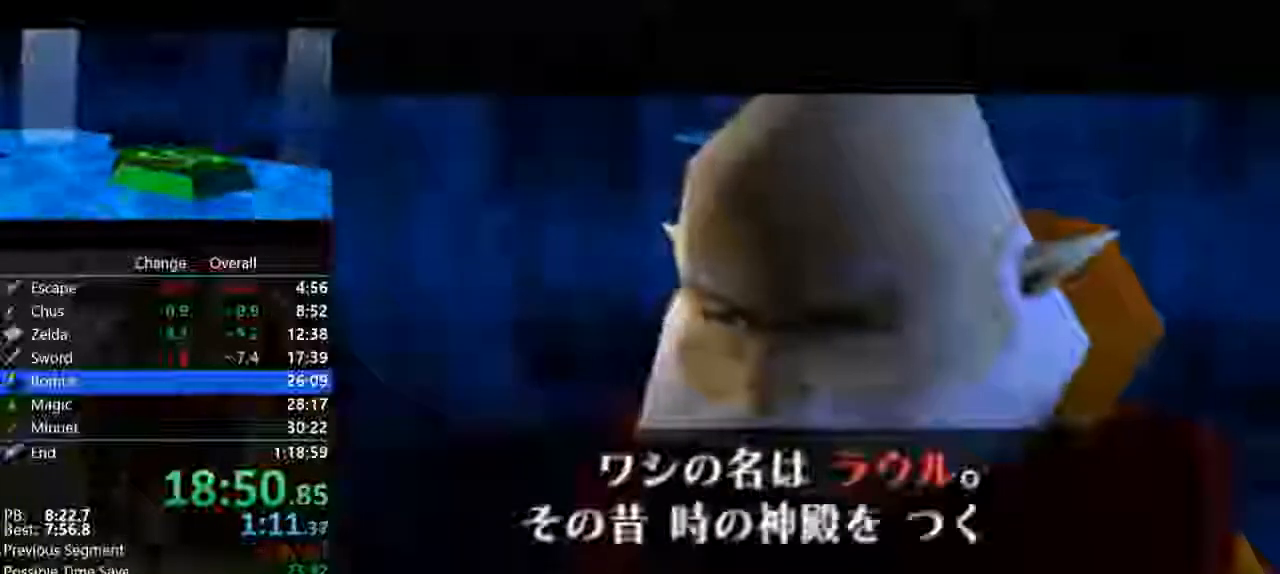
{"buttons": ["A"], "left_stick": "center", "button_events": [[67, "A", "up"], [367, "A", "down"]]}
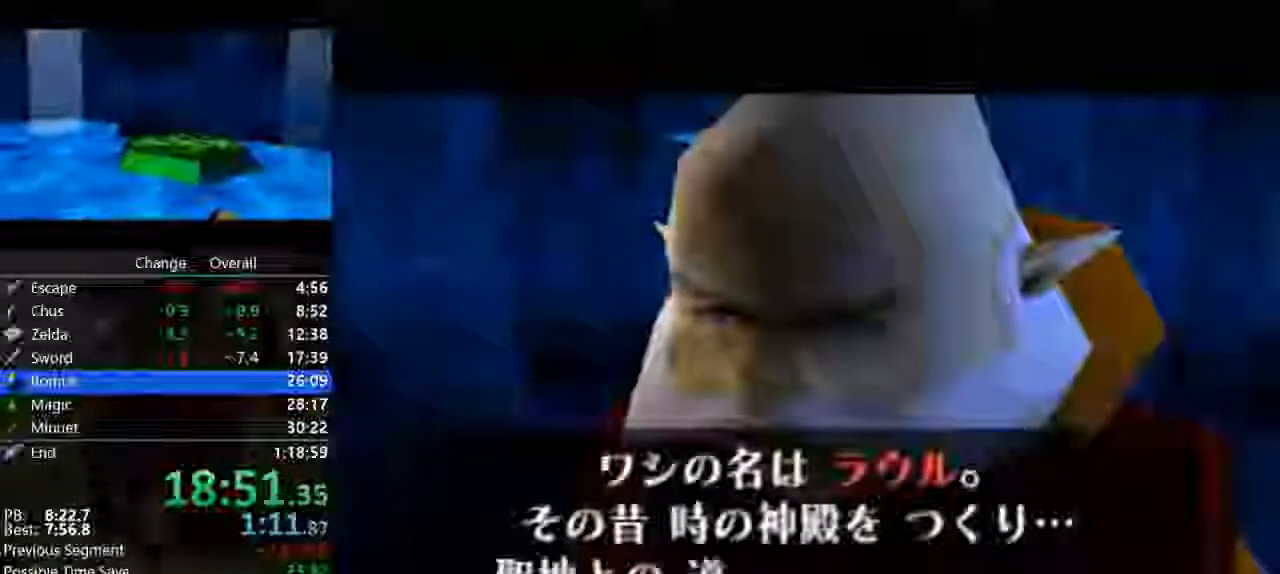
{"buttons": ["A"], "left_stick": "center", "button_events": [[100, "A", "up"], [200, "A", "down"], [367, "A", "up"], [467, "A", "down"]]}
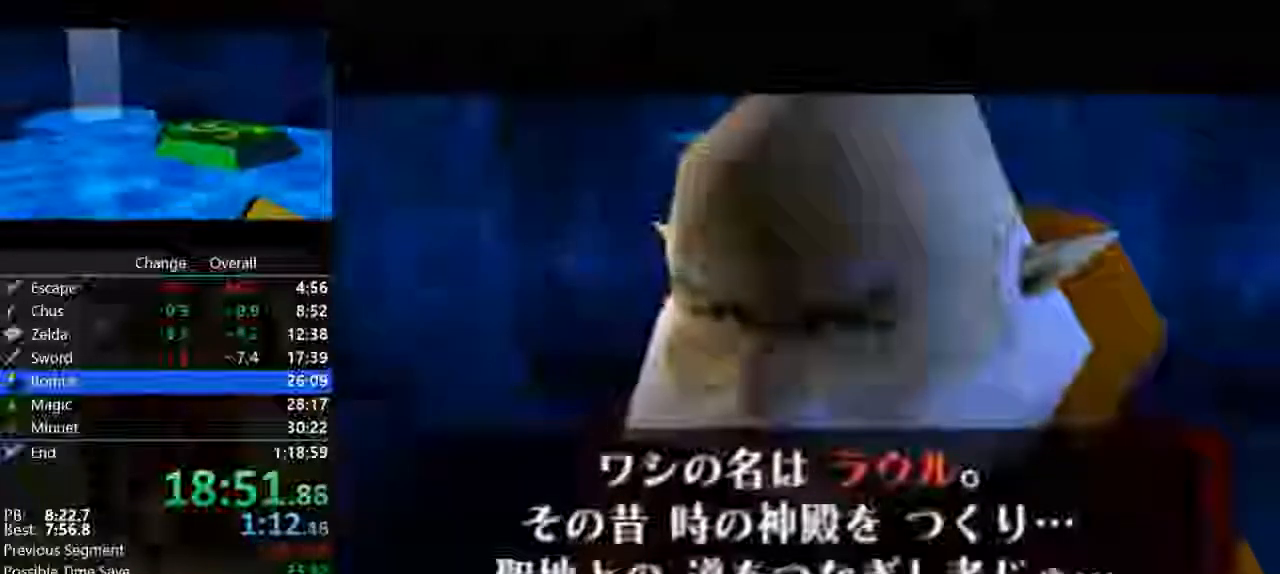
{"buttons": [], "left_stick": "center", "button_events": [[167, "A", "up"], [267, "A", "down"], [400, "A", "up"]]}
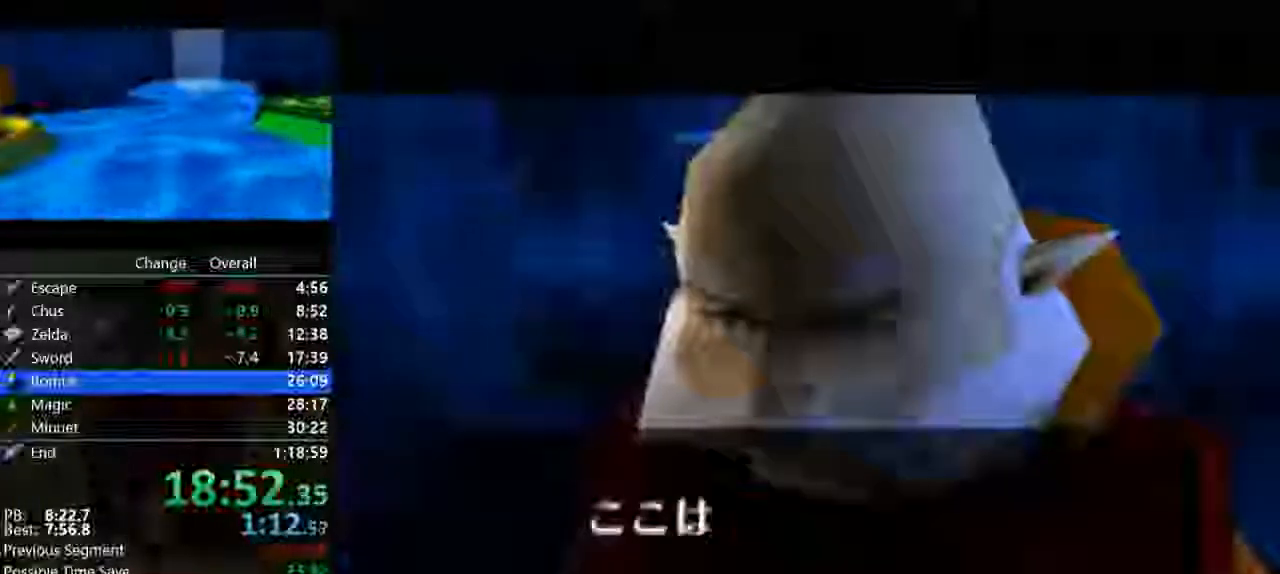
{"buttons": [], "left_stick": "center", "button_events": [[200, "A", "down"], [267, "A", "up"], [433, "A", "down"], [500, "A", "up"]]}
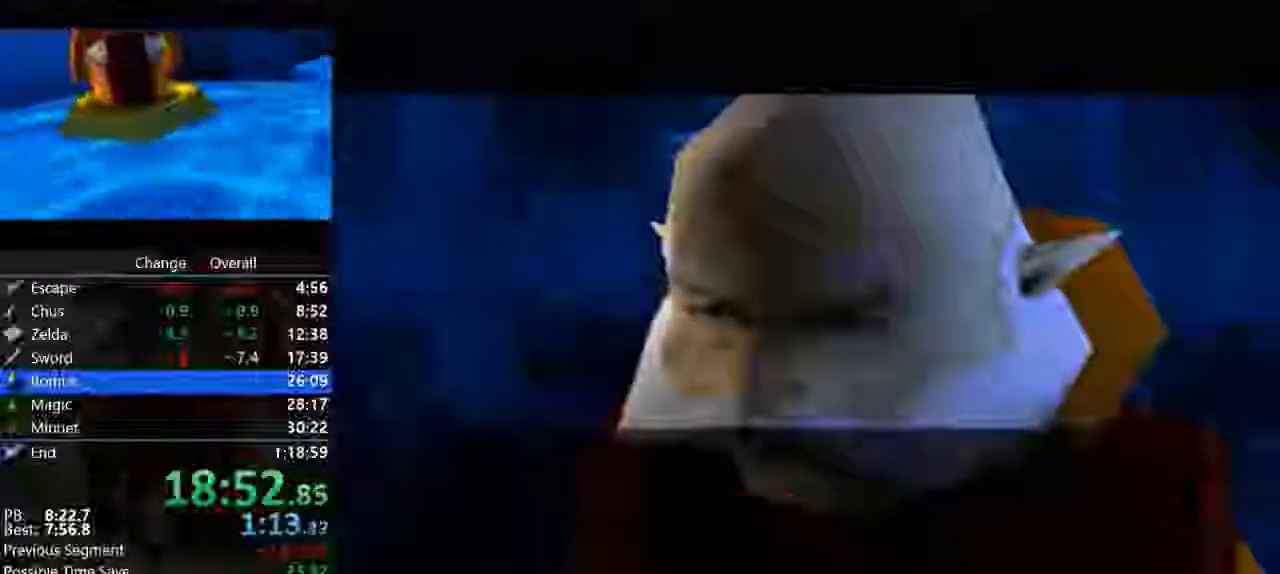
{"buttons": [], "left_stick": "center", "button_events": [[167, "A", "down"], [267, "A", "up"], [400, "A", "down"], [467, "A", "up"]]}
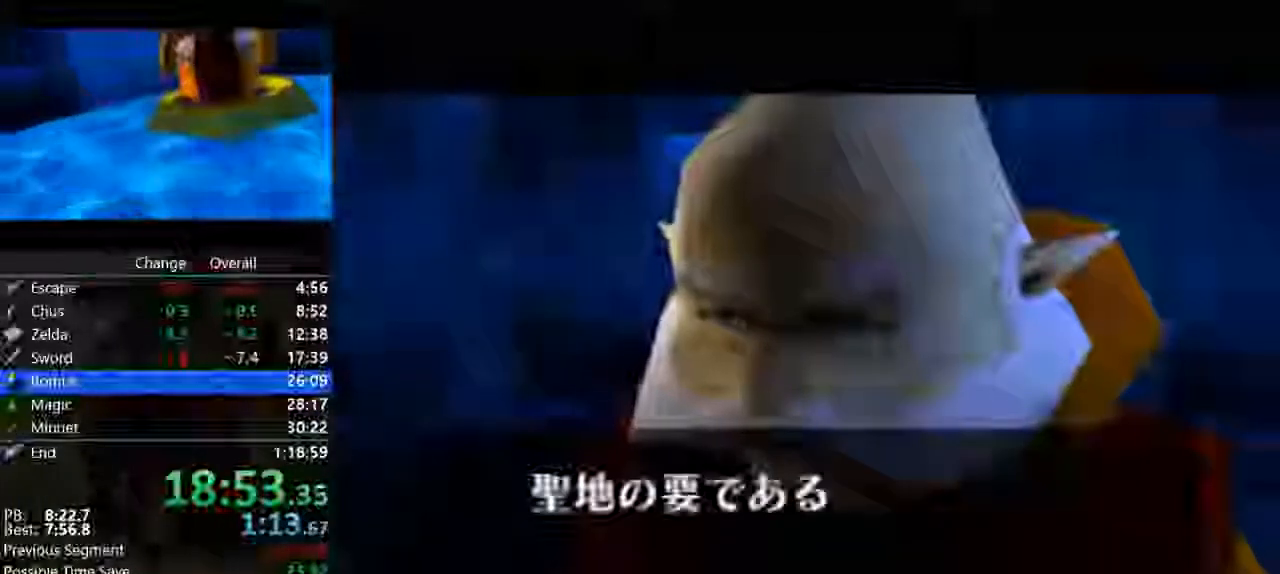
{"buttons": [], "left_stick": "center", "button_events": [[133, "A", "down"], [200, "A", "up"], [367, "A", "down"], [433, "A", "up"]]}
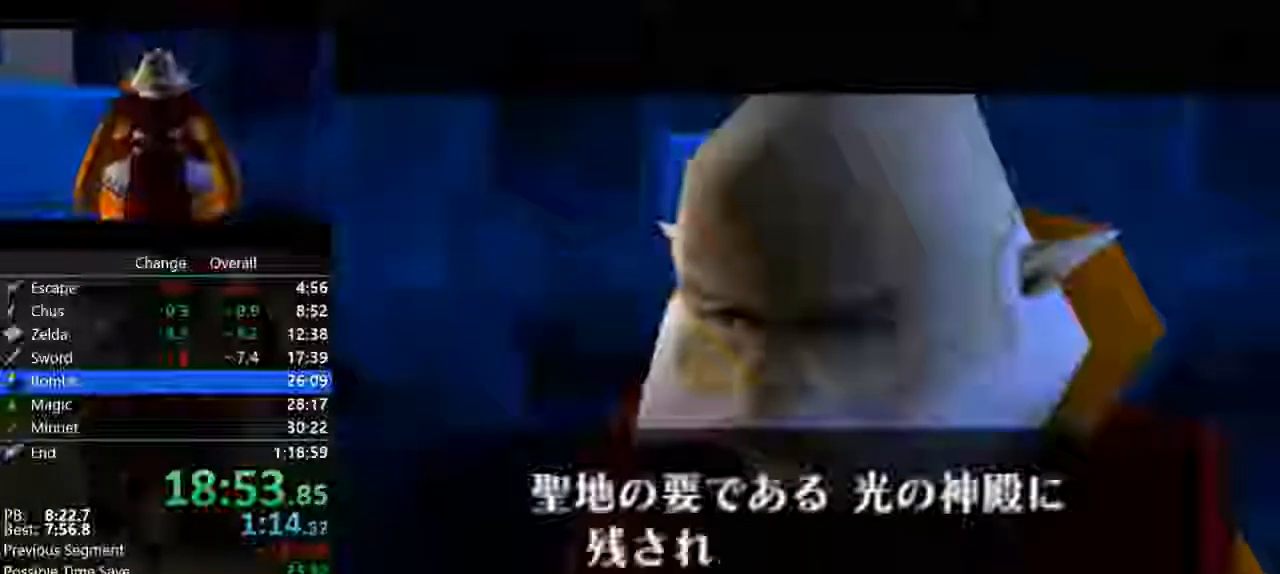
{"buttons": [], "left_stick": "center", "button_events": [[100, "A", "down"], [167, "A", "up"], [300, "A", "down"], [367, "A", "up"]]}
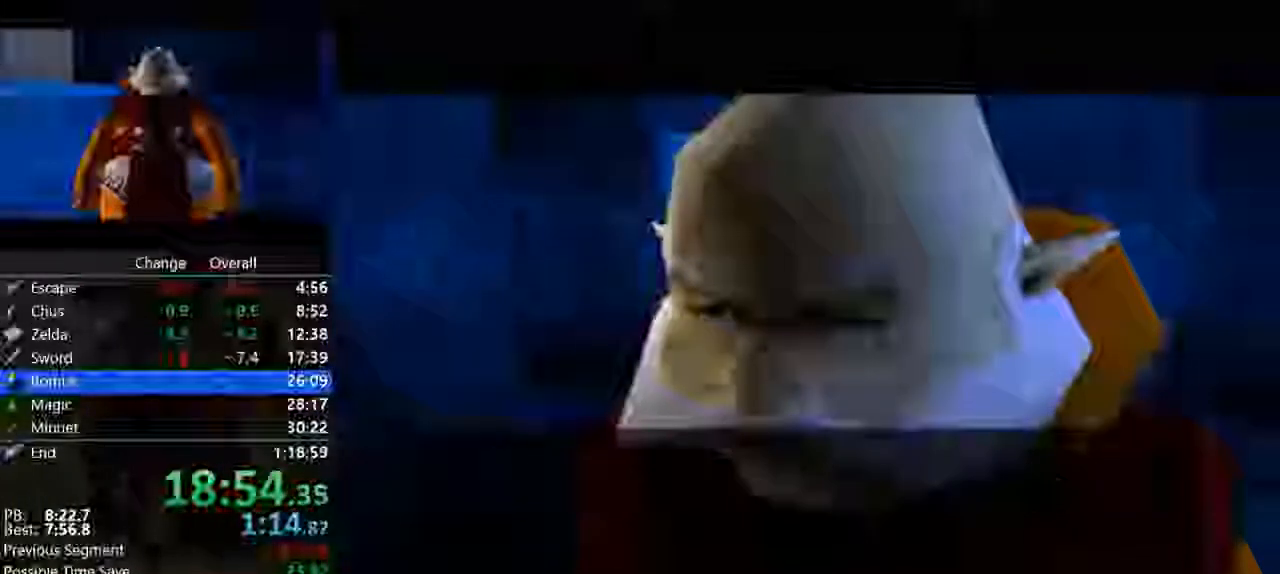
{"buttons": ["A"], "left_stick": "center", "button_events": [[33, "A", "down"], [100, "A", "up"], [233, "A", "down"], [300, "A", "up"], [433, "A", "down"]]}
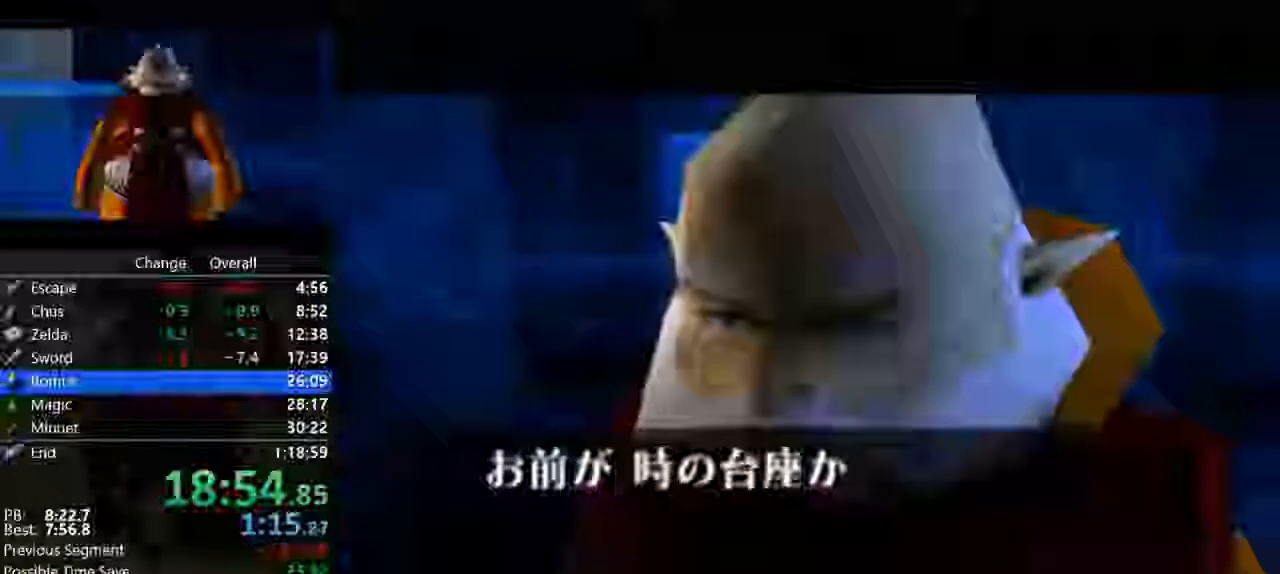
{"buttons": [], "left_stick": "center", "button_events": [[33, "A", "up"], [133, "A", "down"], [233, "A", "up"], [367, "A", "down"], [433, "A", "up"]]}
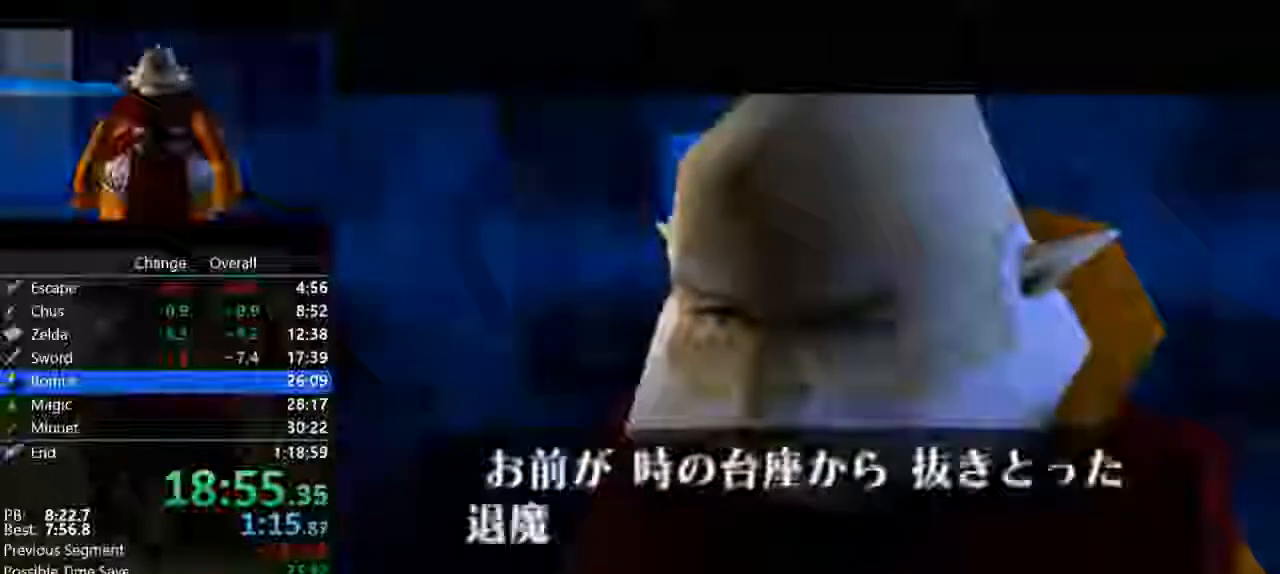
{"buttons": [], "left_stick": "center", "button_events": [[67, "A", "down"], [200, "A", "up"], [267, "A", "down"], [367, "A", "up"]]}
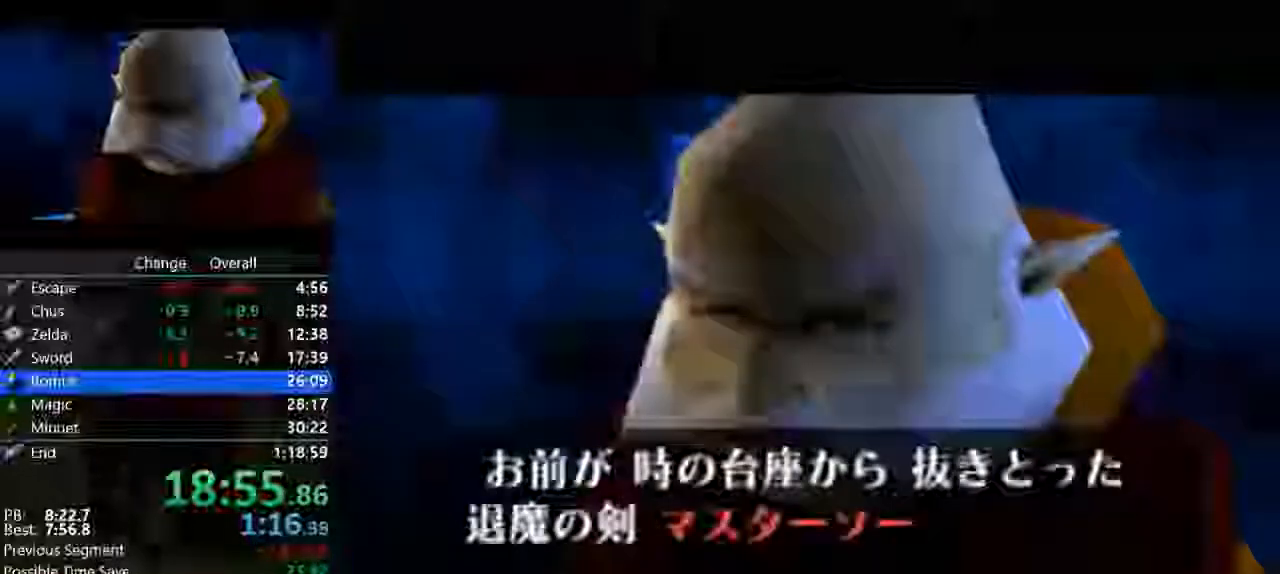
{"buttons": ["A"], "left_stick": "center", "button_events": [[33, "A", "down"], [100, "A", "up"], [200, "A", "down"], [300, "A", "up"], [467, "A", "down"]]}
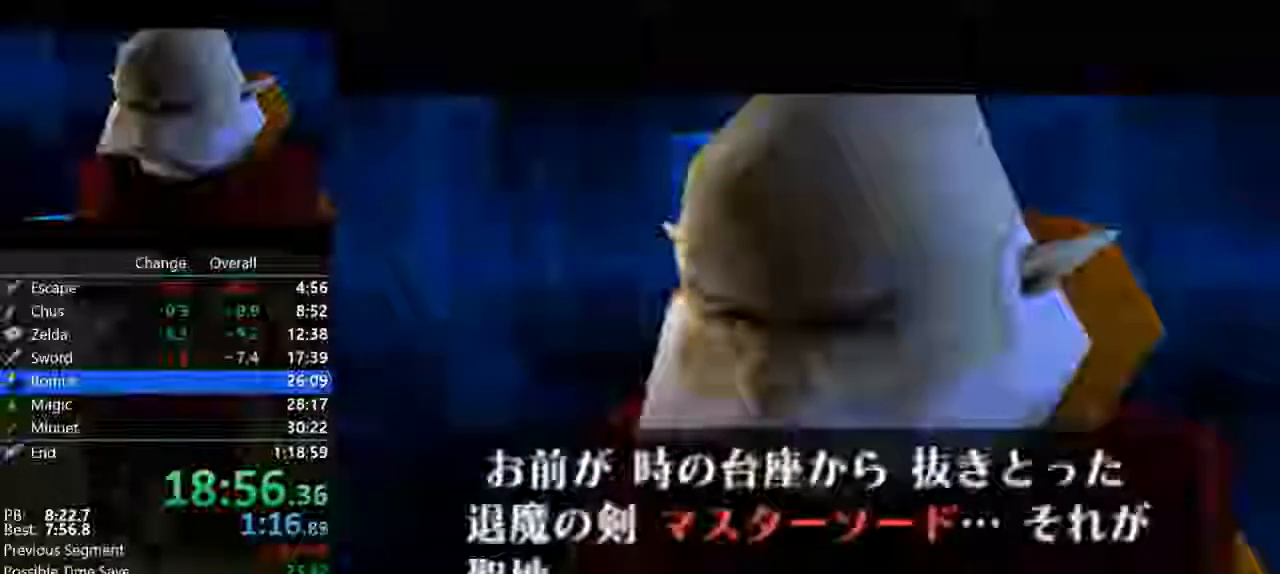
{"buttons": [], "left_stick": "center", "button_events": [[33, "A", "up"], [167, "A", "down"], [267, "A", "up"], [400, "A", "down"], [500, "A", "up"]]}
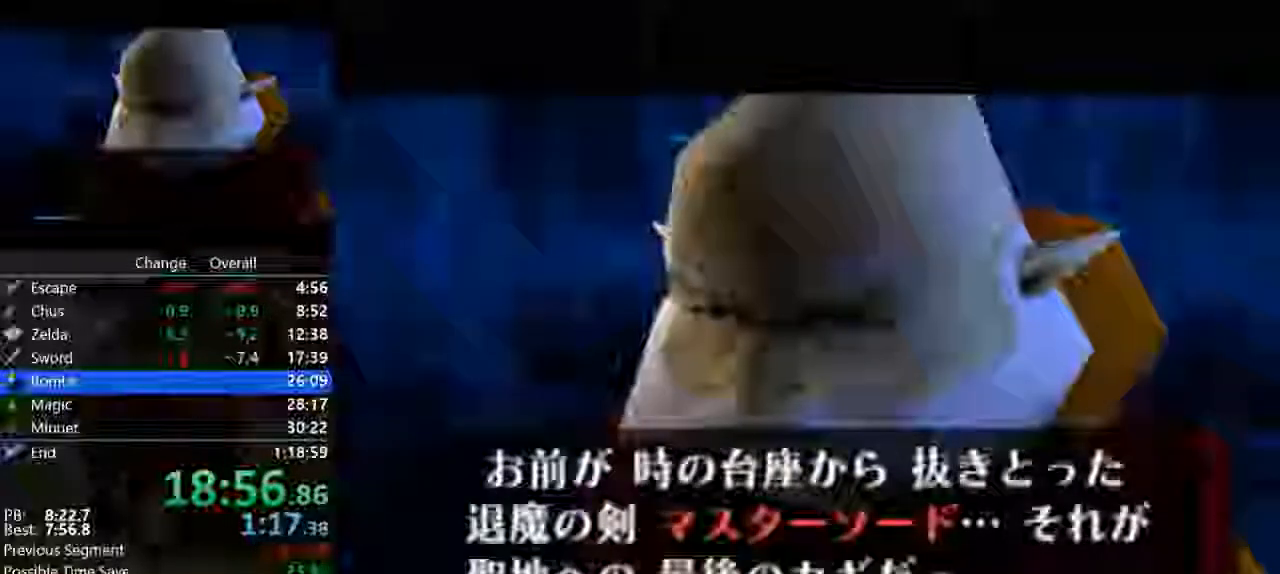
{"buttons": [], "left_stick": "center", "button_events": [[133, "A", "down"], [200, "A", "up"], [333, "A", "down"], [433, "A", "up"]]}
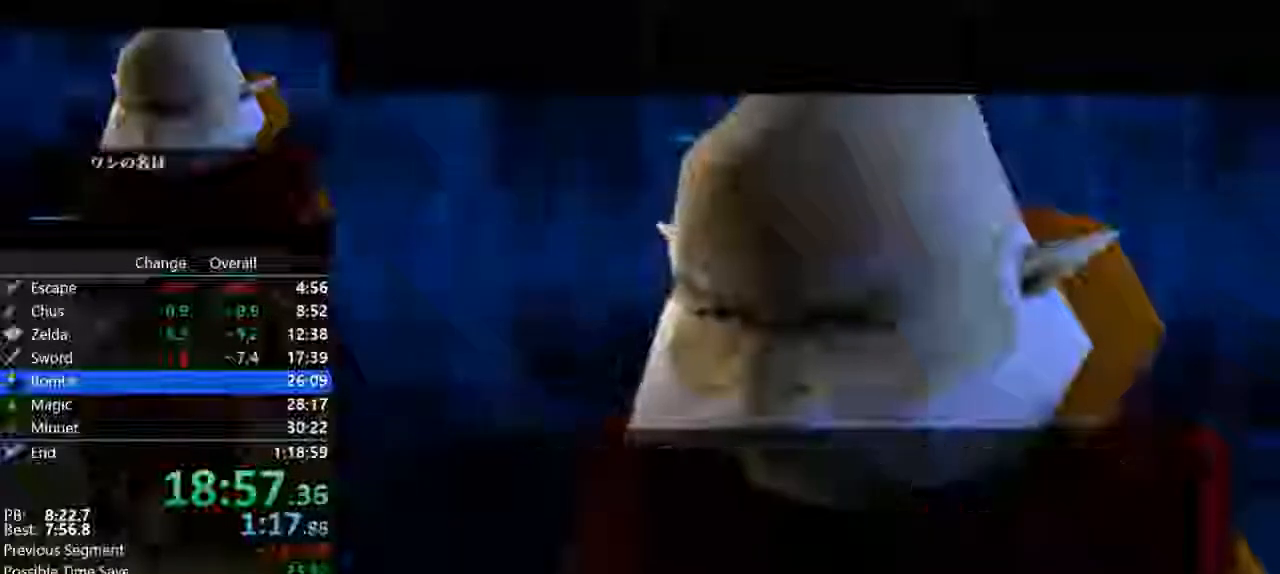
{"buttons": ["A", "C_RIGHT"], "left_stick": "center", "button_events": [[67, "A", "down"], [67, "C_RIGHT", "down"], [167, "A", "up"], [267, "A", "down"], [367, "A", "up"], [500, "A", "down"]]}
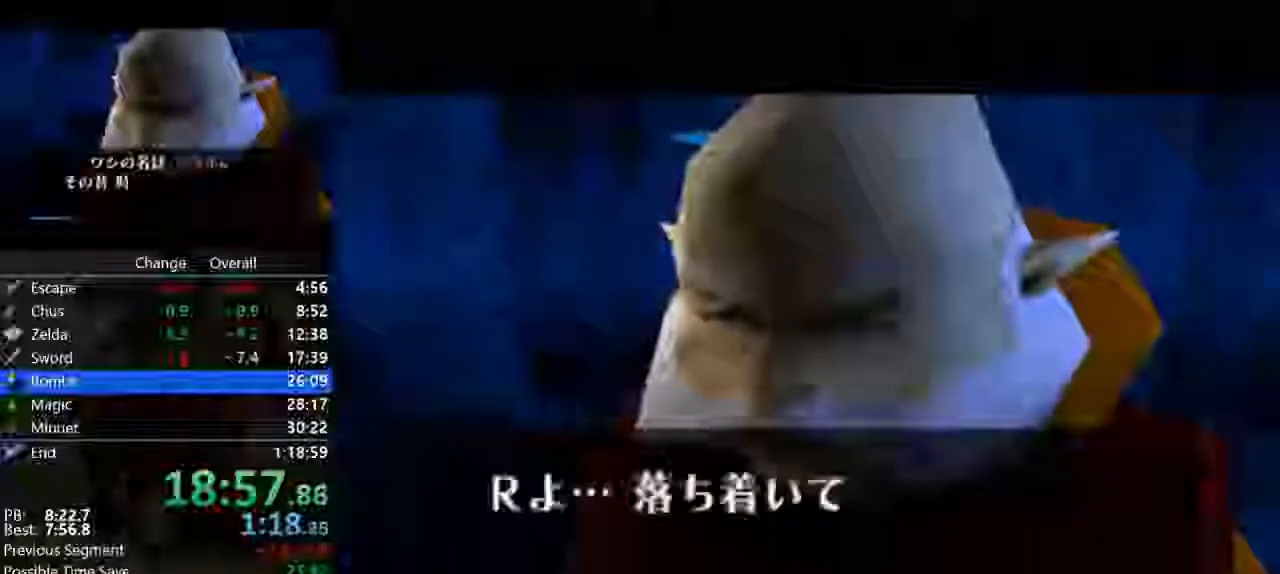
{"buttons": ["A"], "left_stick": "center", "button_events": [[67, "C_RIGHT", "up"], [100, "A", "up"], [233, "A", "down"], [333, "A", "up"], [467, "A", "down"]]}
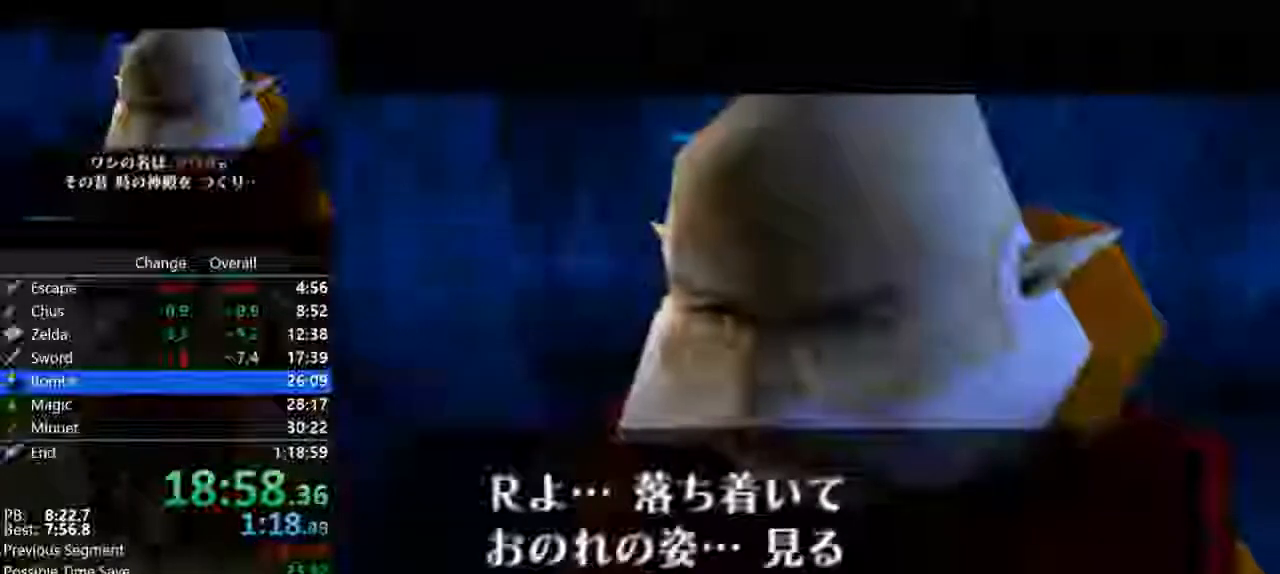
{"buttons": [], "left_stick": "center", "button_events": [[67, "A", "up"], [200, "A", "down"], [267, "A", "up"], [400, "A", "down"], [500, "A", "up"]]}
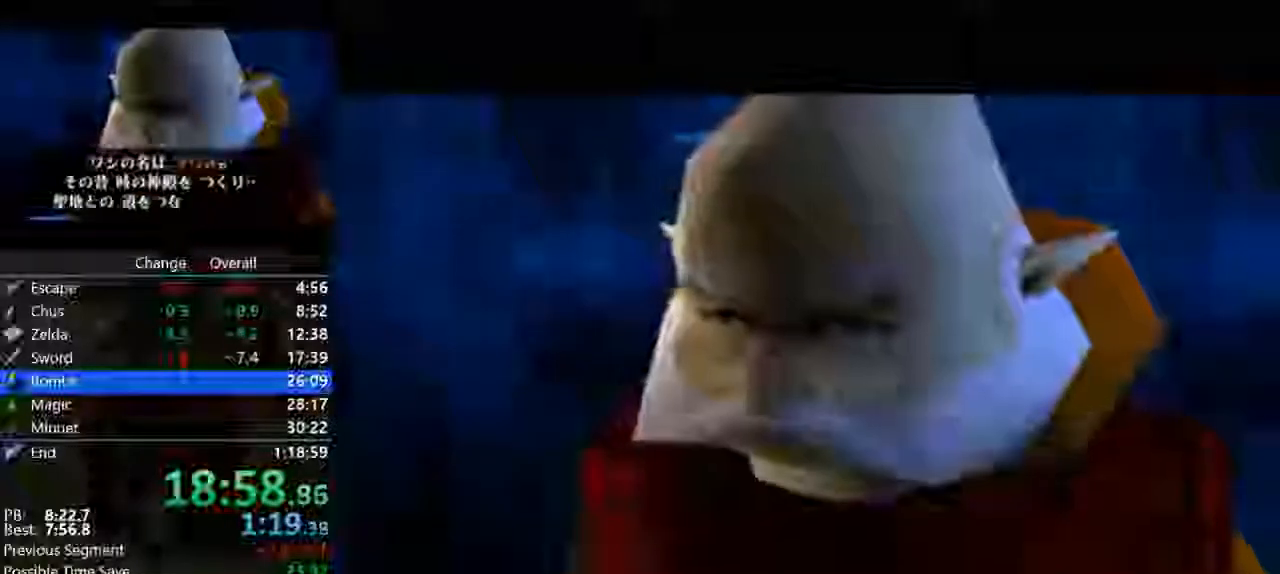
{"buttons": ["A"], "left_stick": "center", "button_events": [[133, "A", "down"], [233, "A", "up"], [400, "A", "down"]]}
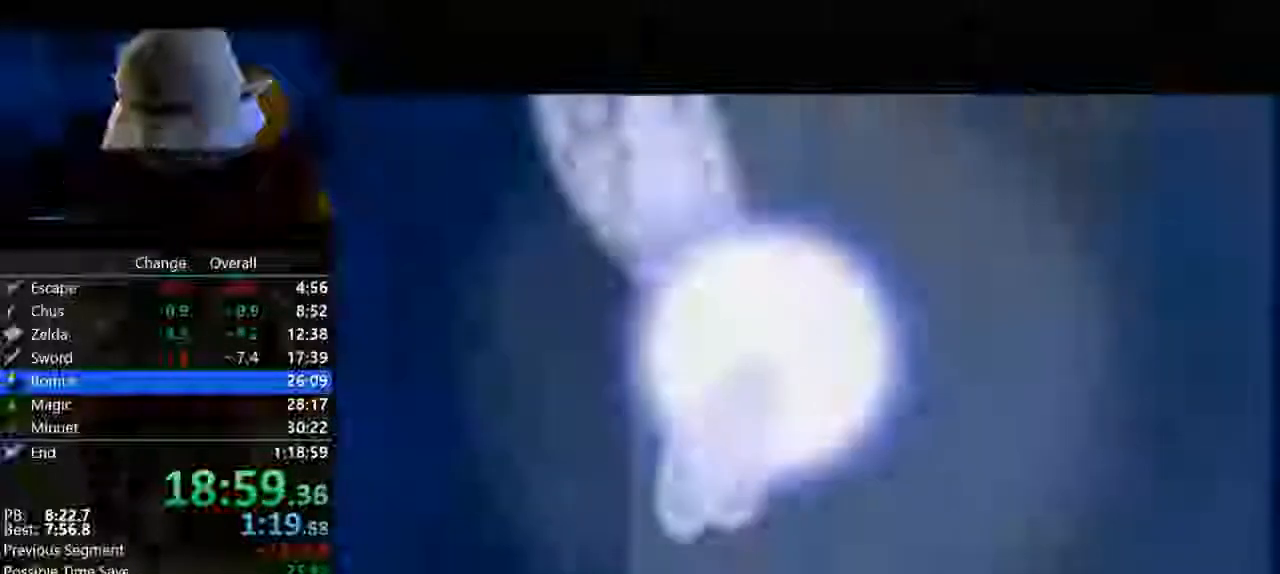
{"buttons": [], "left_stick": "center", "button_events": [[100, "A", "up"], [200, "A", "down"], [433, "A", "up"]]}
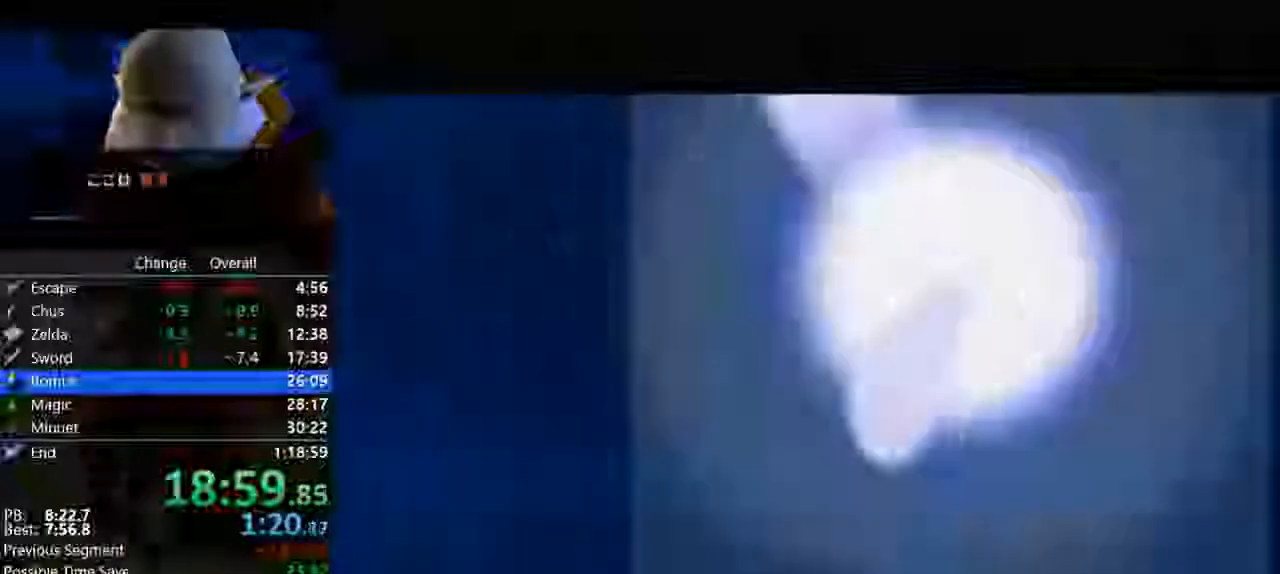
{"buttons": [], "left_stick": "center", "button_events": [[33, "A", "down"], [200, "A", "up"], [300, "A", "down"], [500, "A", "up"]]}
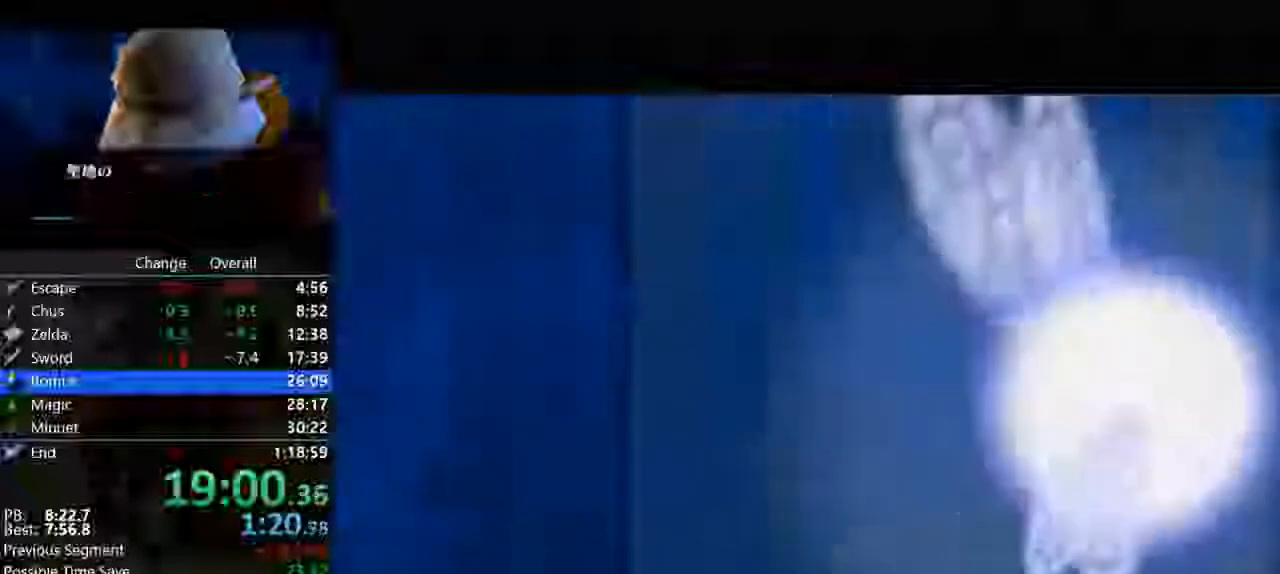
{"buttons": ["A"], "left_stick": "center", "button_events": [[100, "A", "down"], [267, "A", "up"], [400, "A", "down"]]}
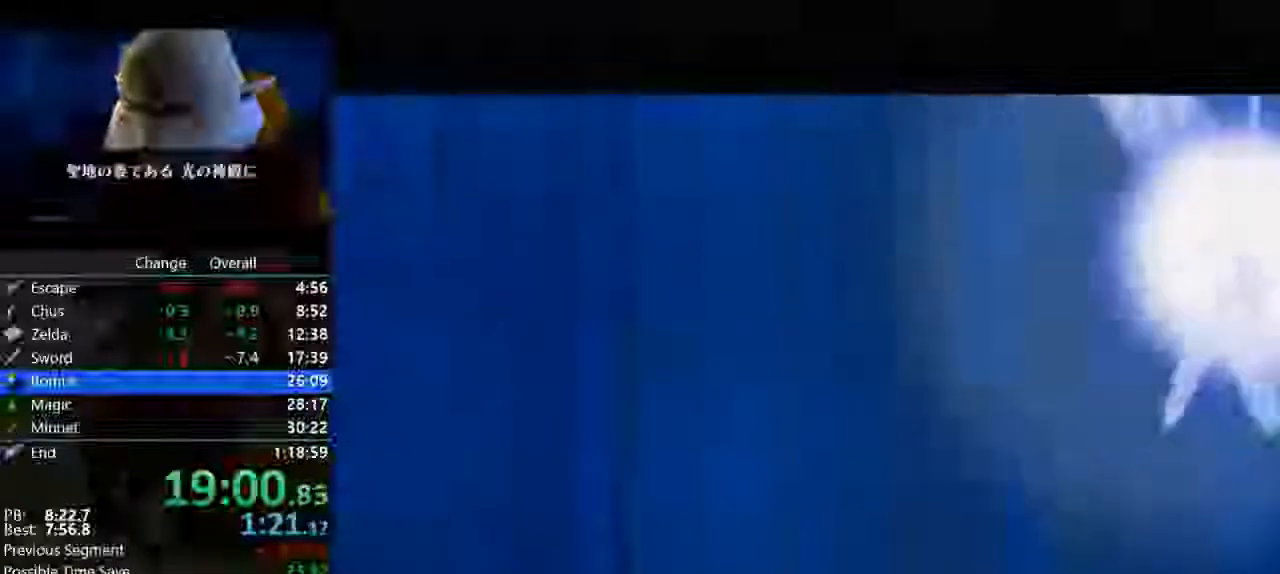
{"buttons": [], "left_stick": "center", "button_events": [[100, "A", "up"], [233, "A", "down"], [433, "A", "up"]]}
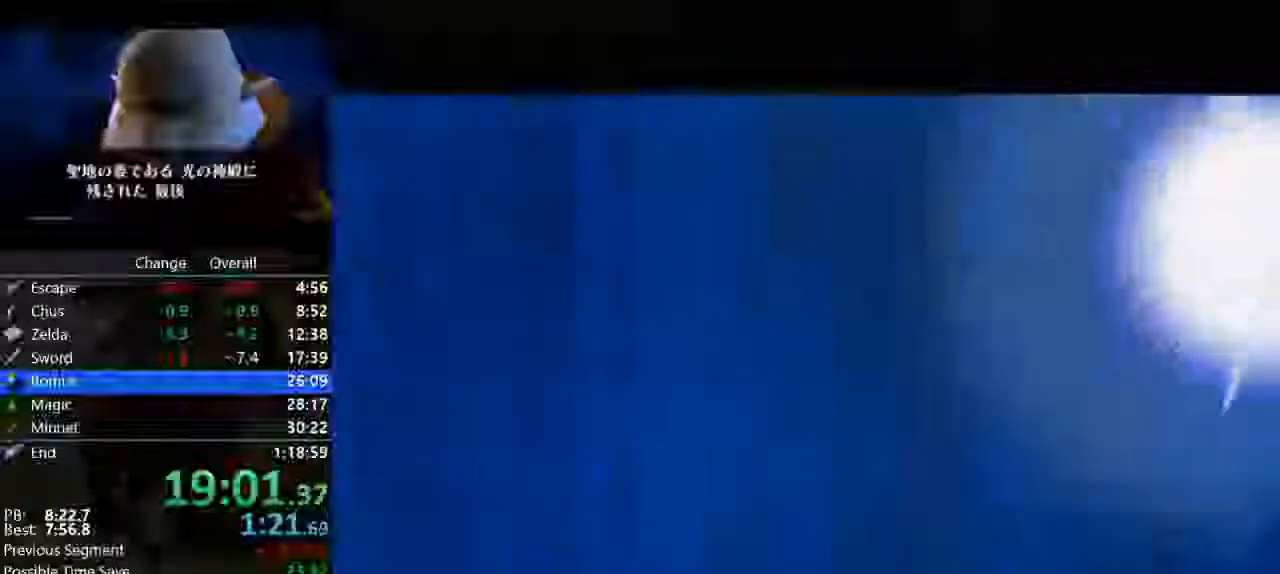
{"buttons": ["A"], "left_stick": "center", "button_events": [[67, "A", "down"], [233, "A", "up"], [367, "A", "down"]]}
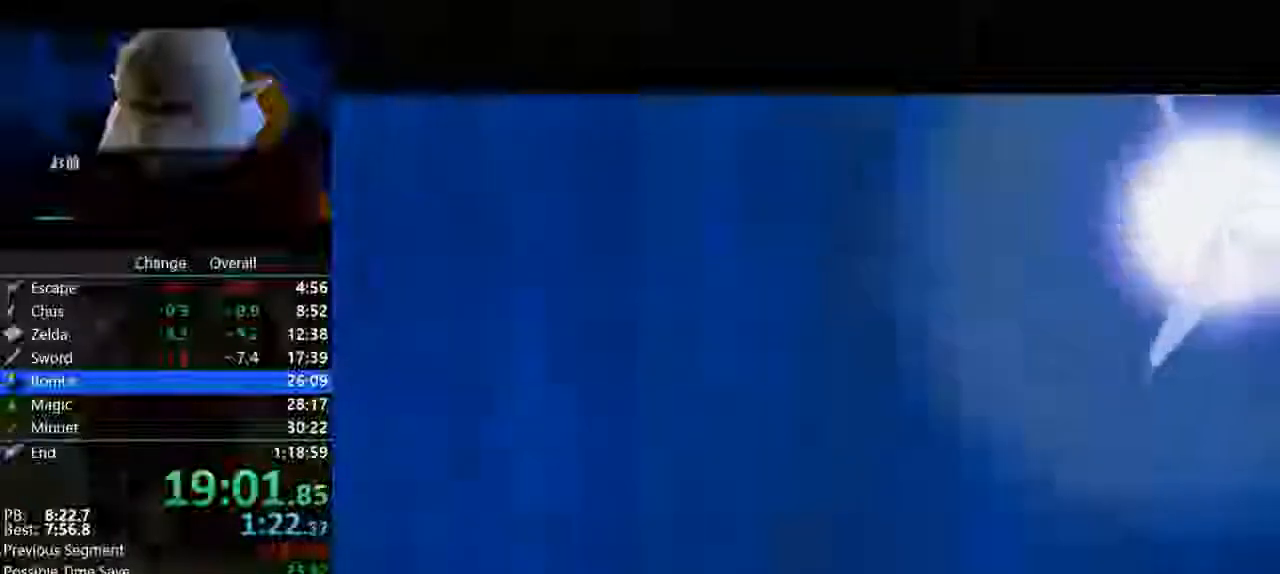
{"buttons": ["A"], "left_stick": "center", "button_events": [[33, "A", "up"], [133, "A", "down"], [300, "A", "up"], [433, "A", "down"]]}
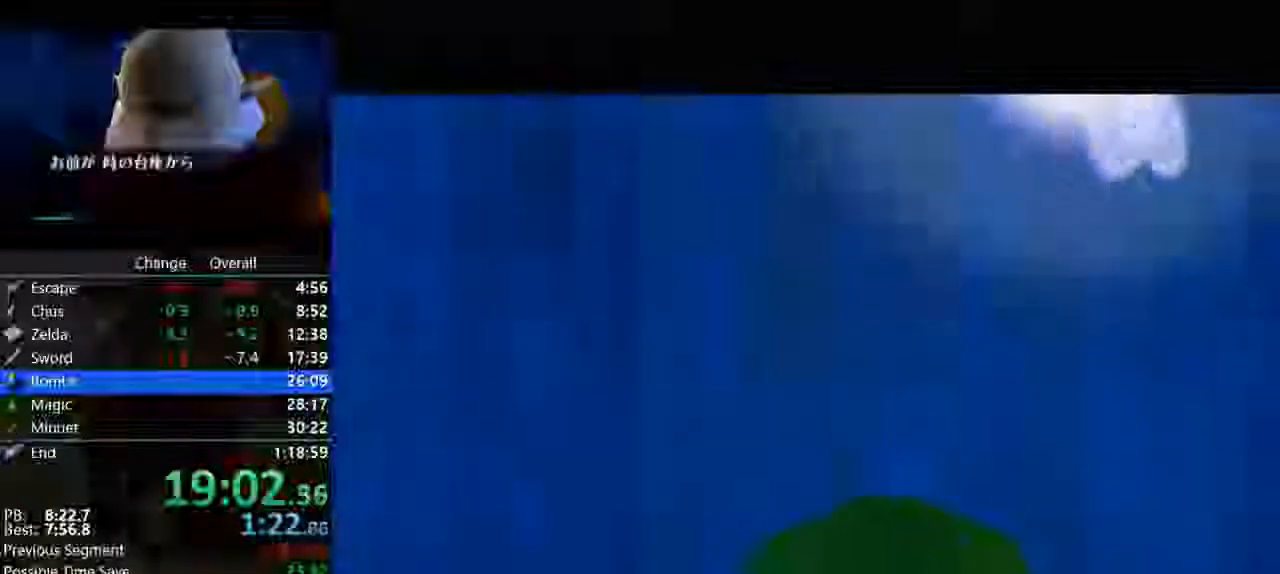
{"buttons": [], "left_stick": "center", "button_events": [[133, "A", "up"], [233, "A", "down"], [400, "A", "up"]]}
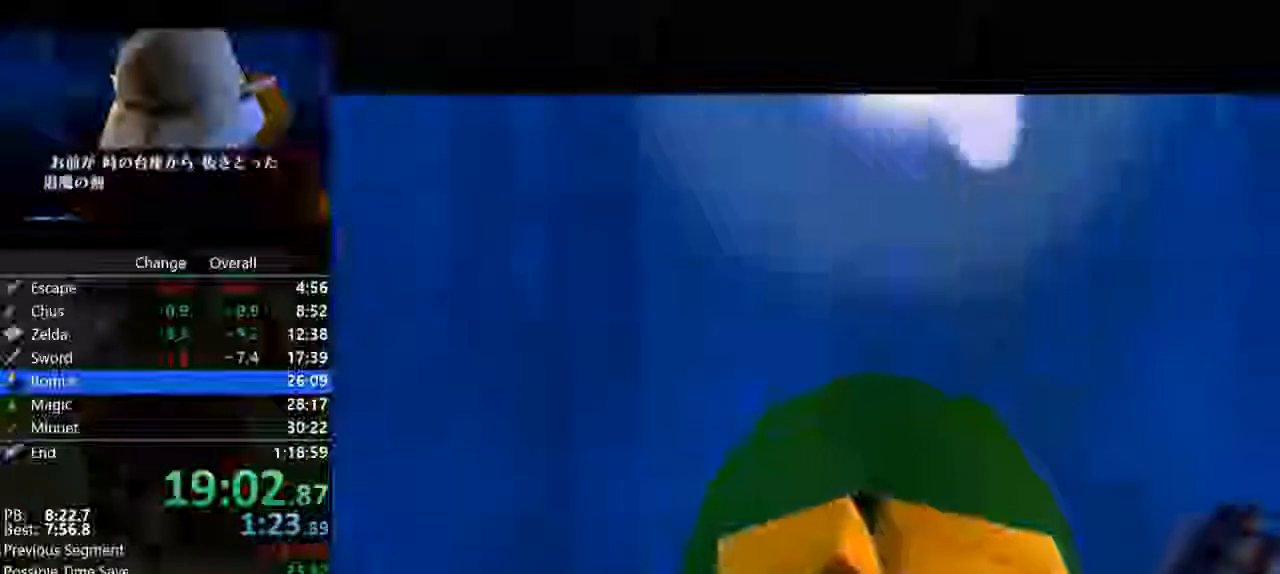
{"buttons": [], "left_stick": "center", "button_events": [[33, "A", "down"], [200, "A", "up"], [333, "A", "down"], [500, "A", "up"]]}
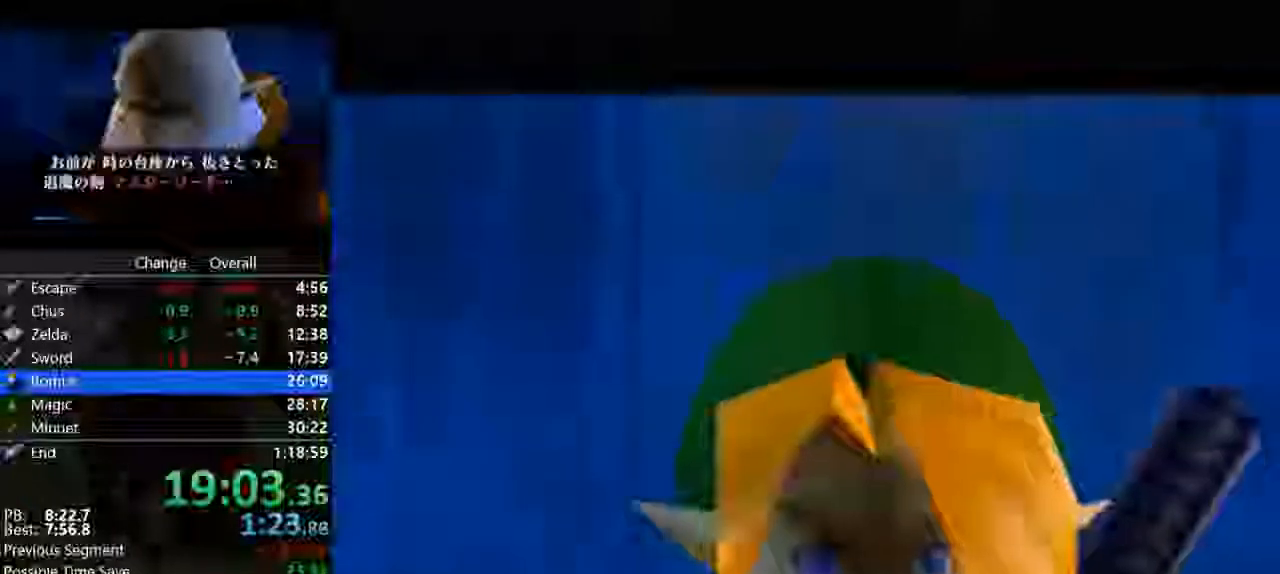
{"buttons": ["A"], "left_stick": "center", "button_events": [[133, "A", "down"], [300, "A", "up"], [400, "A", "down"]]}
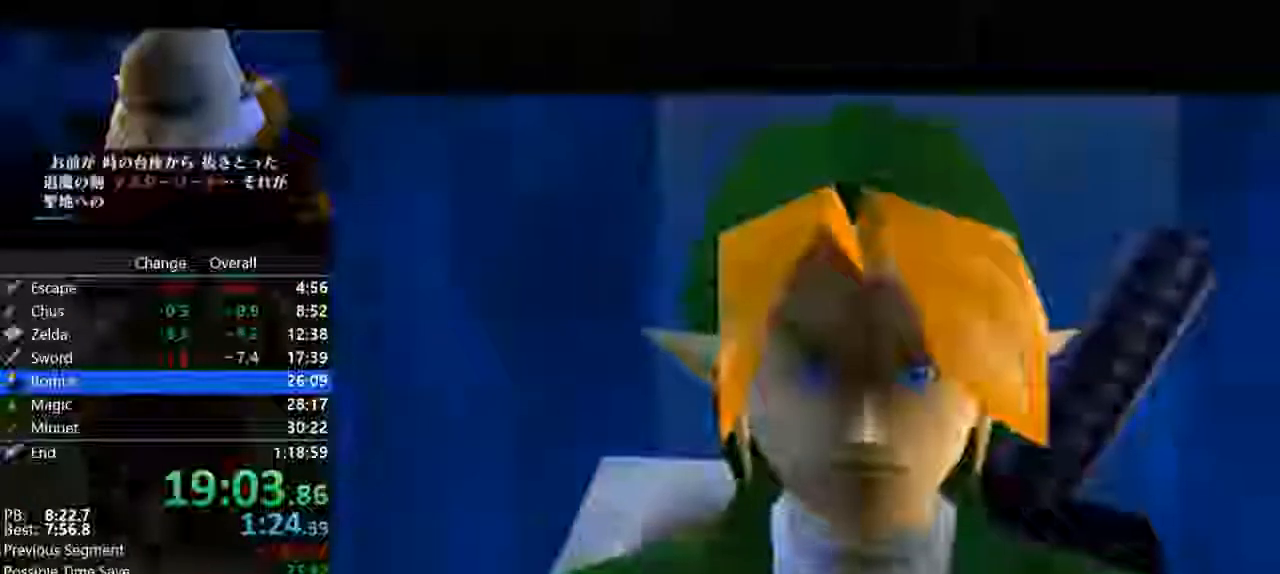
{"buttons": ["A"], "left_stick": "center", "button_events": [[67, "A", "up"], [200, "A", "down"], [367, "A", "up"], [500, "A", "down"]]}
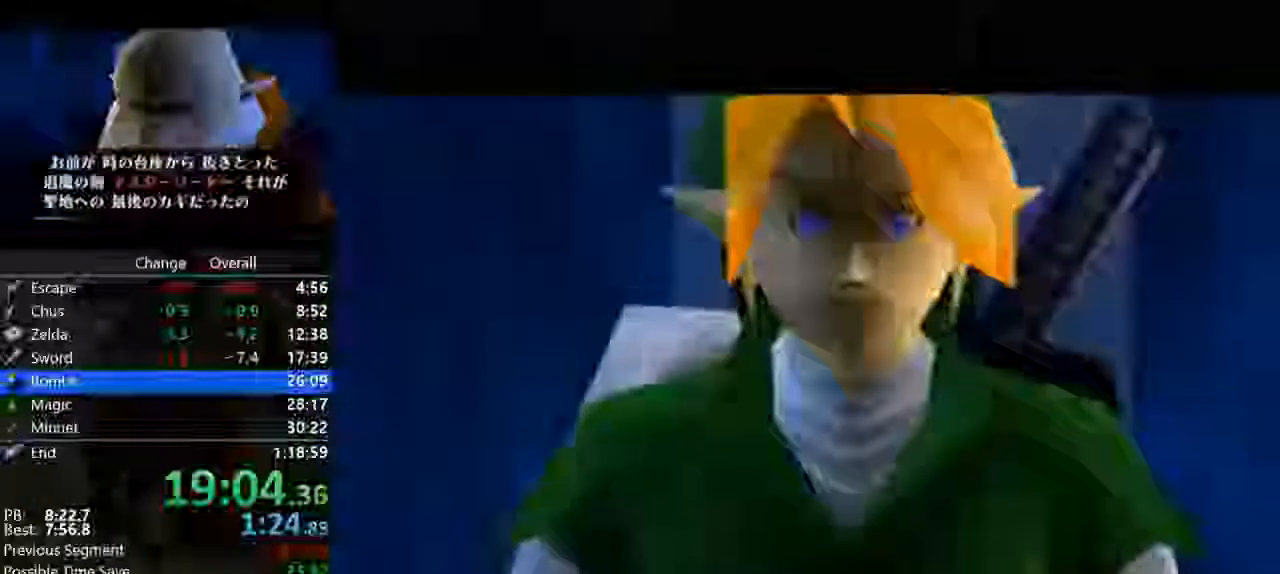
{"buttons": [], "left_stick": "center", "button_events": [[200, "A", "up"], [300, "A", "down"], [500, "A", "up"]]}